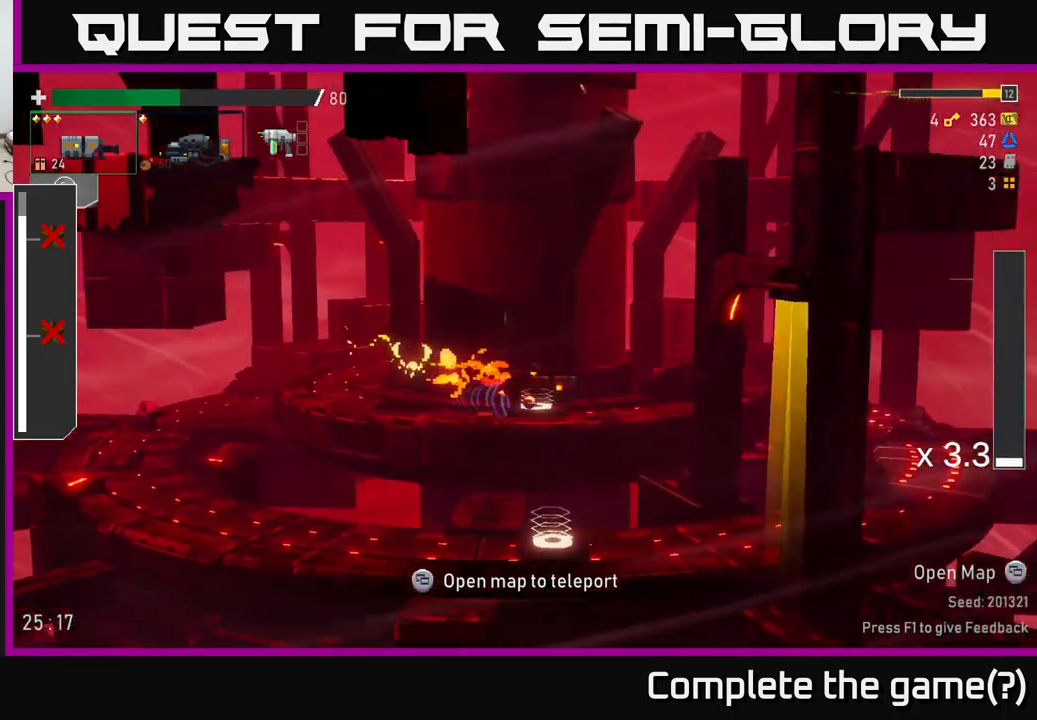
Gameplay with a controller (Xbox layout); each line is a JSON object with the inputs held at the frame after it. "events" lists button and stick changes between this image and that frame as [ms after this image, input, new state], when the widget could be followed in between.
{"buttons": [], "left_stick": "left", "right_stick": "center", "events": [[117, "Y", "up"], [134, "left_stick", "left"]]}
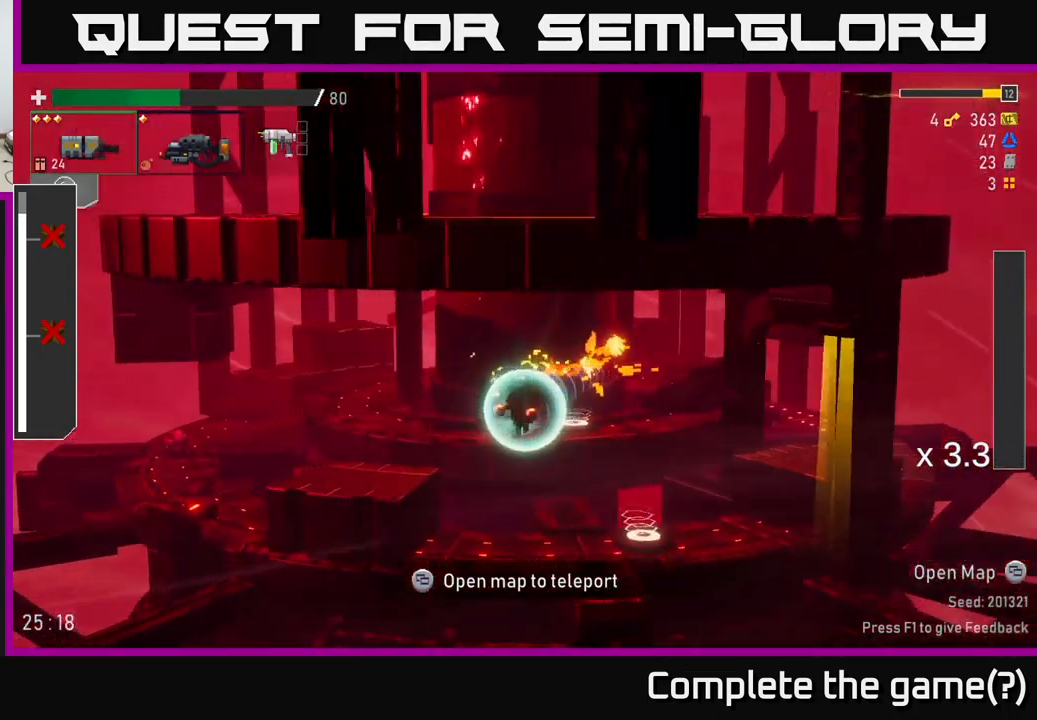
{"buttons": [], "left_stick": "left", "right_stick": "center", "events": [[200, "A", "down"], [267, "X", "down"], [334, "A", "up"], [417, "X", "up"]]}
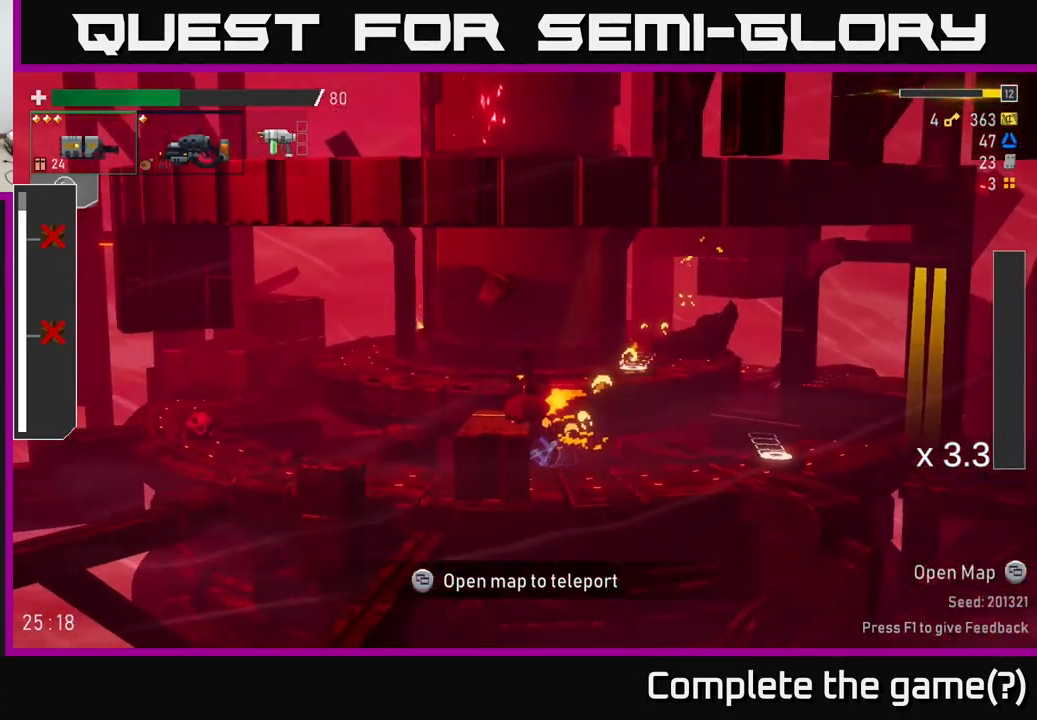
{"buttons": ["L2"], "left_stick": "down", "right_stick": "center", "events": [[434, "left_stick", "down"], [500, "L2", "down"]]}
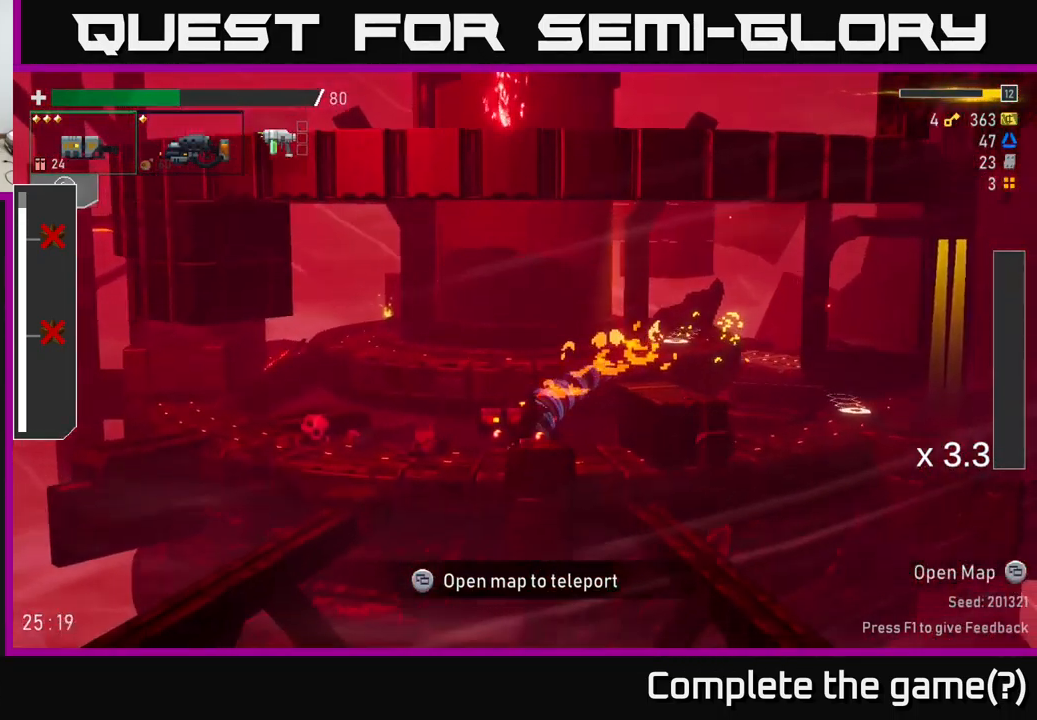
{"buttons": ["R2"], "left_stick": "down", "right_stick": "center", "events": [[100, "R2", "down"], [150, "L2", "up"]]}
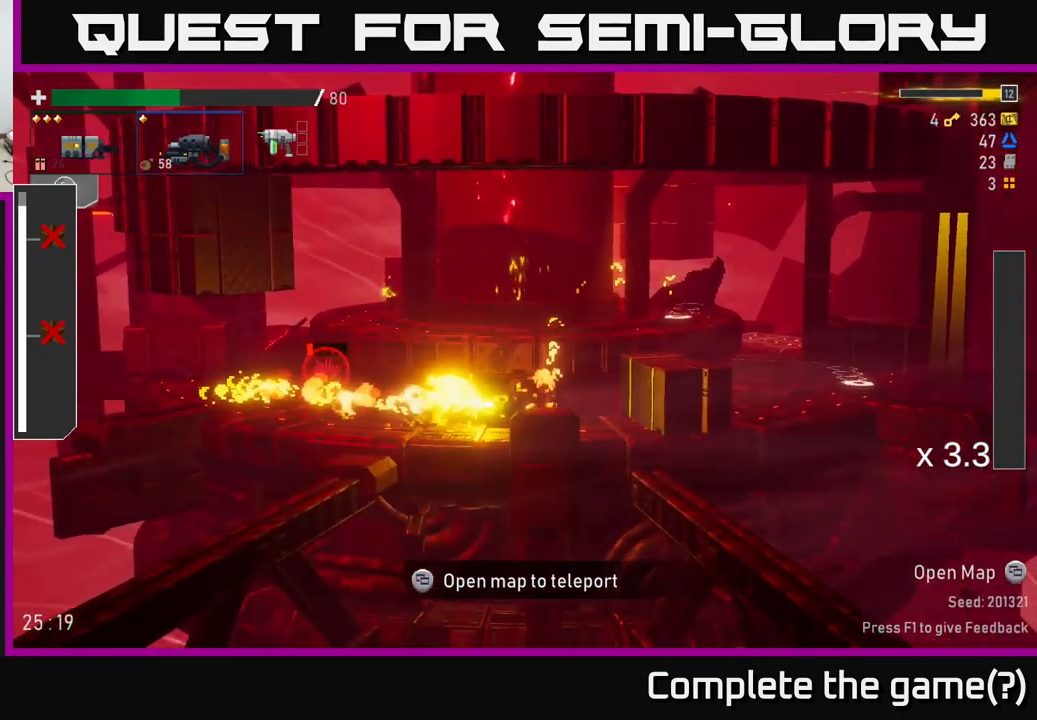
{"buttons": ["A"], "left_stick": "right", "right_stick": "center", "events": [[217, "R2", "up"], [284, "left_stick", "left"], [484, "left_stick", "right"], [501, "A", "down"]]}
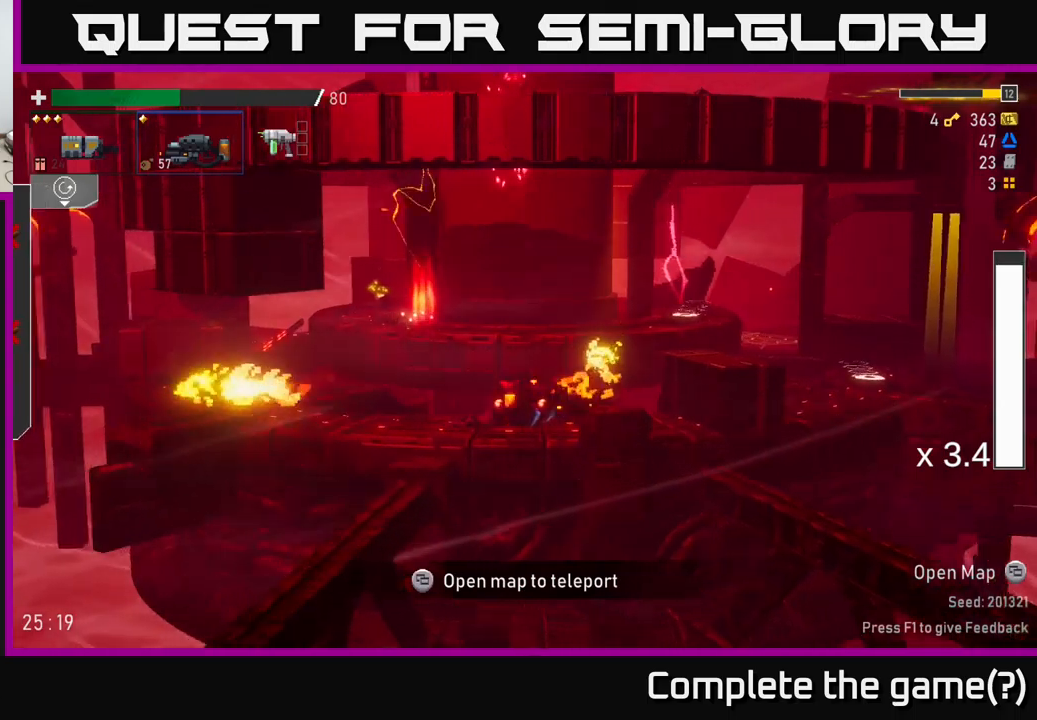
{"buttons": [], "left_stick": "right", "right_stick": "center", "events": [[333, "A", "up"], [350, "X", "down"], [466, "X", "up"]]}
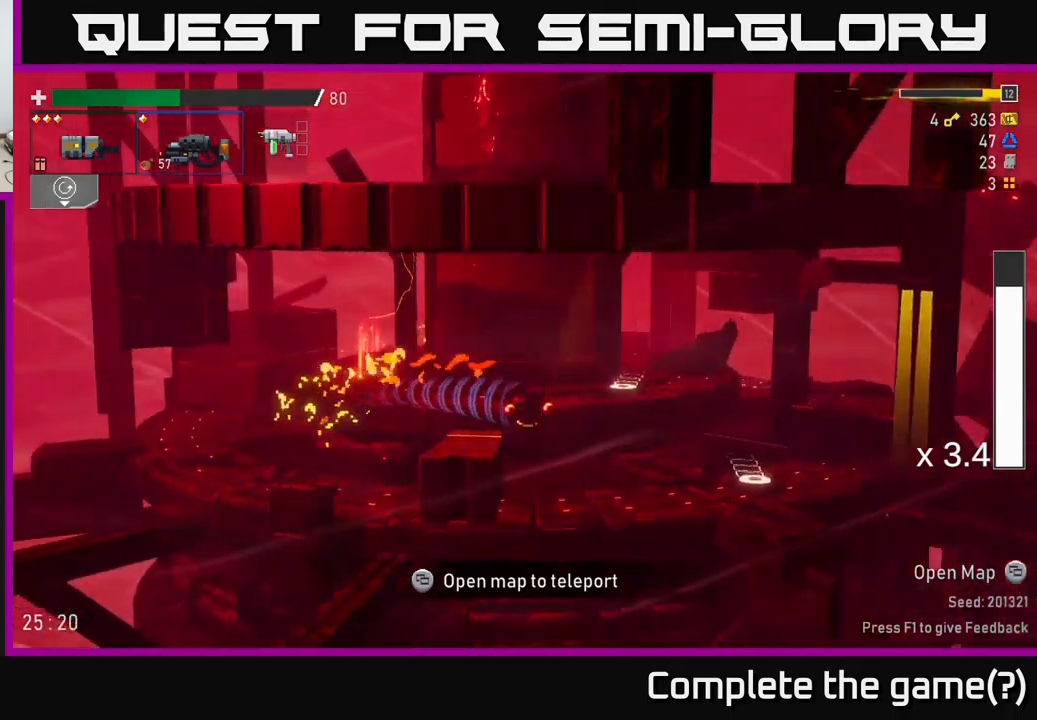
{"buttons": ["Y"], "left_stick": "right", "right_stick": "center", "events": [[483, "Y", "down"]]}
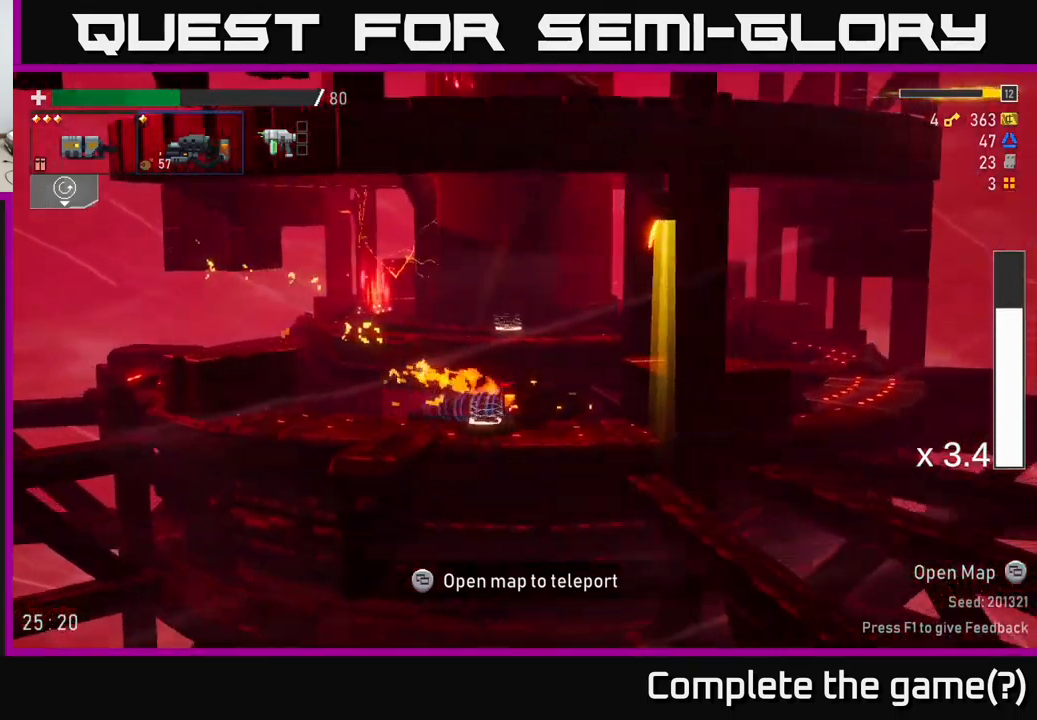
{"buttons": [], "left_stick": "left", "right_stick": "center", "events": [[50, "left_stick", "left"], [100, "Y", "up"], [333, "X", "down"], [400, "X", "up"]]}
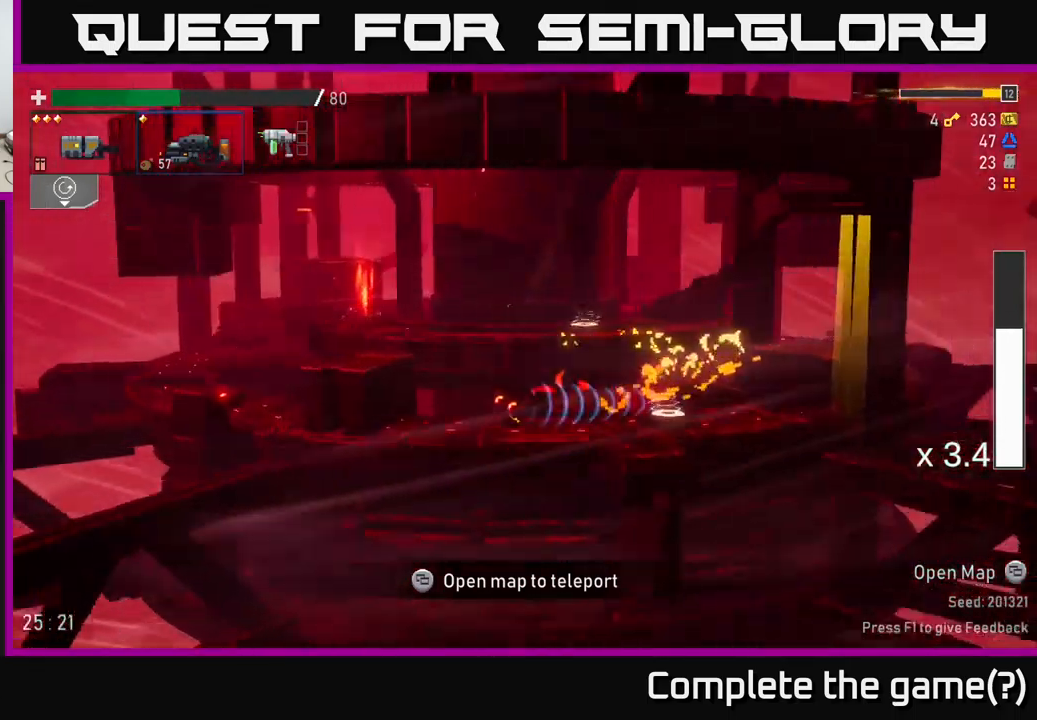
{"buttons": [], "left_stick": "right", "right_stick": "center", "events": [[50, "left_stick", "right"]]}
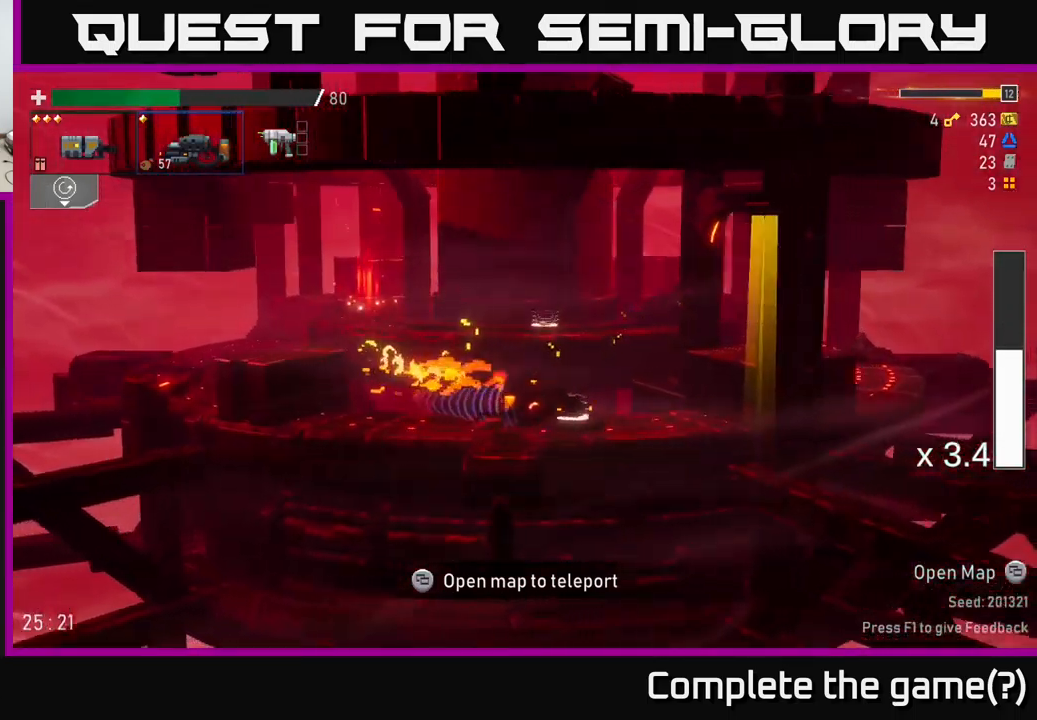
{"buttons": ["A", "X"], "left_stick": "left", "right_stick": "center", "events": [[50, "Y", "down"], [150, "Y", "up"], [150, "left_stick", "left"], [300, "A", "down"], [383, "X", "down"]]}
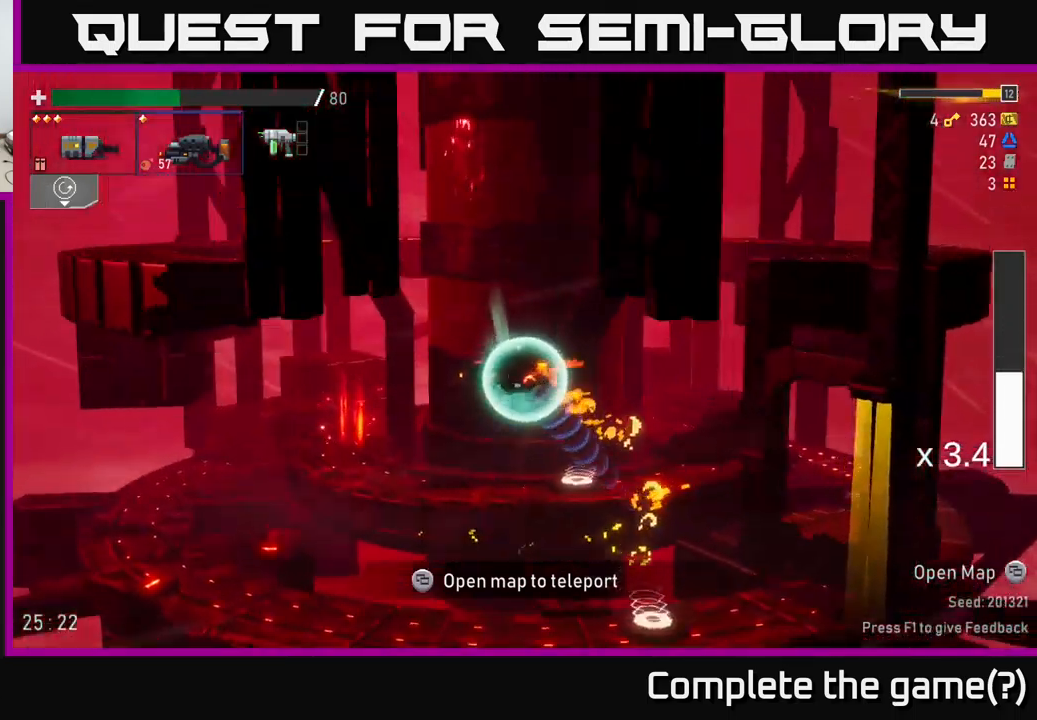
{"buttons": [], "left_stick": "left", "right_stick": "center", "events": [[83, "A", "up"], [83, "X", "up"]]}
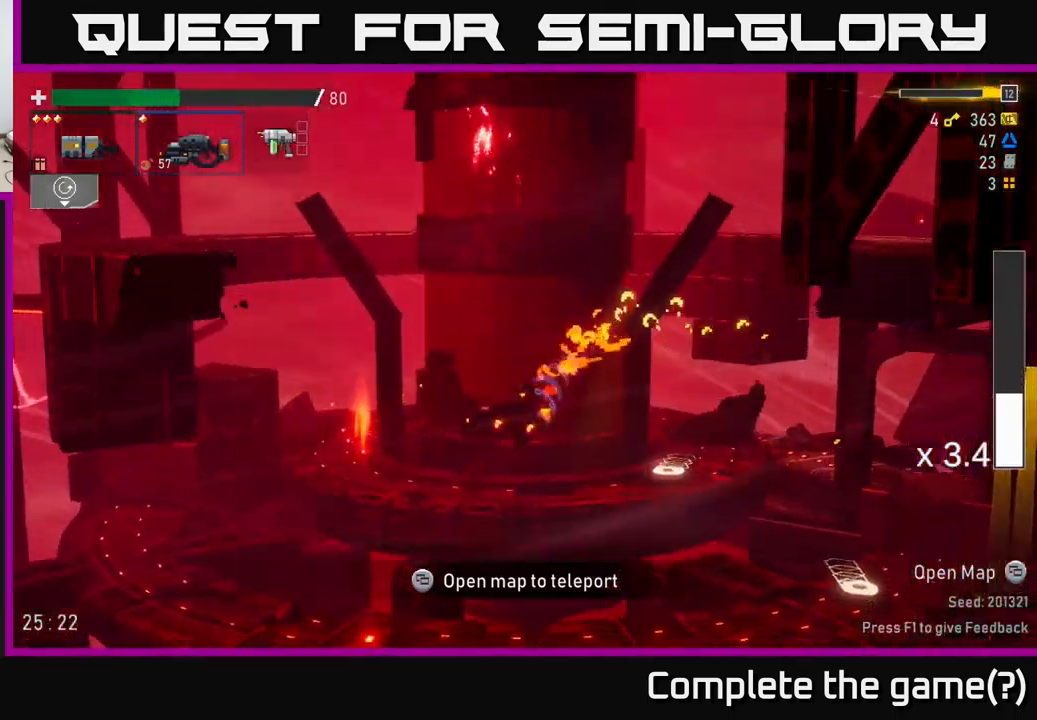
{"buttons": [], "left_stick": "left", "right_stick": "center", "events": [[133, "A", "down"], [183, "X", "down"], [233, "A", "up"], [316, "X", "up"]]}
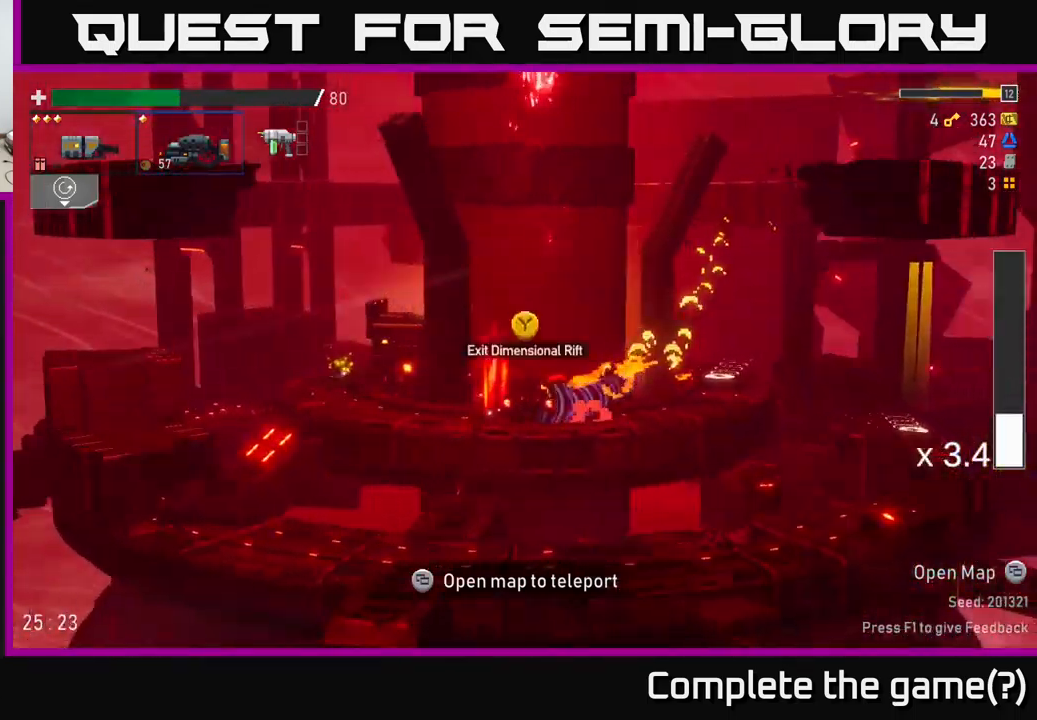
{"buttons": ["X"], "left_stick": "left", "right_stick": "center", "events": [[200, "A", "down"], [433, "X", "down"], [466, "A", "up"]]}
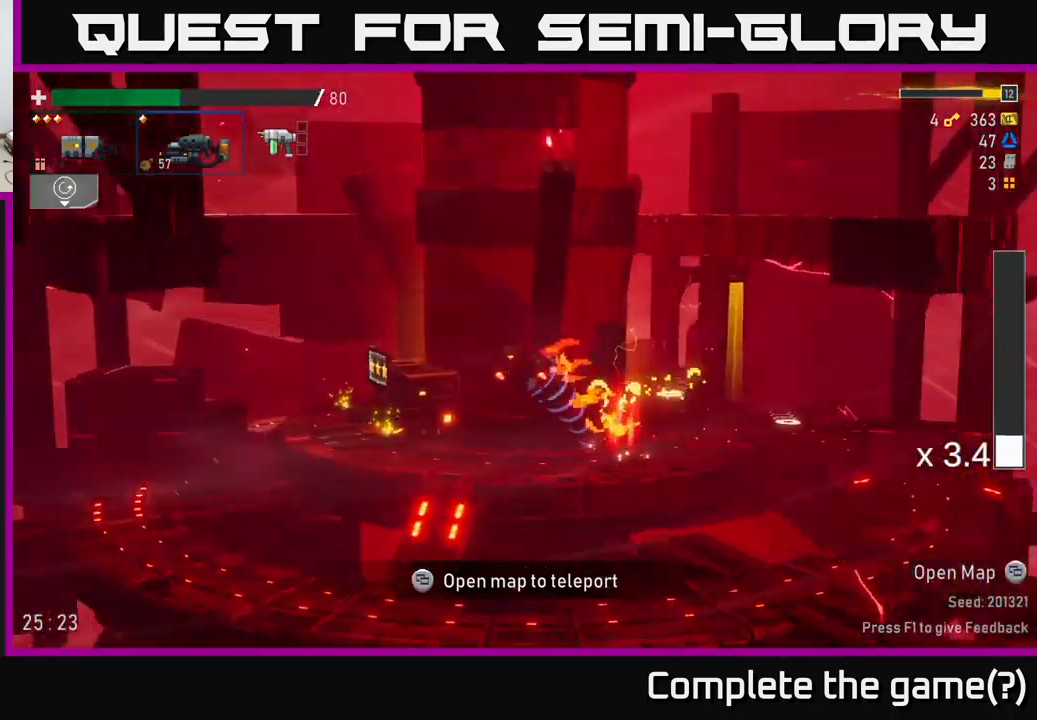
{"buttons": [], "left_stick": "left", "right_stick": "center", "events": [[66, "X", "up"], [383, "Y", "down"], [450, "Y", "up"]]}
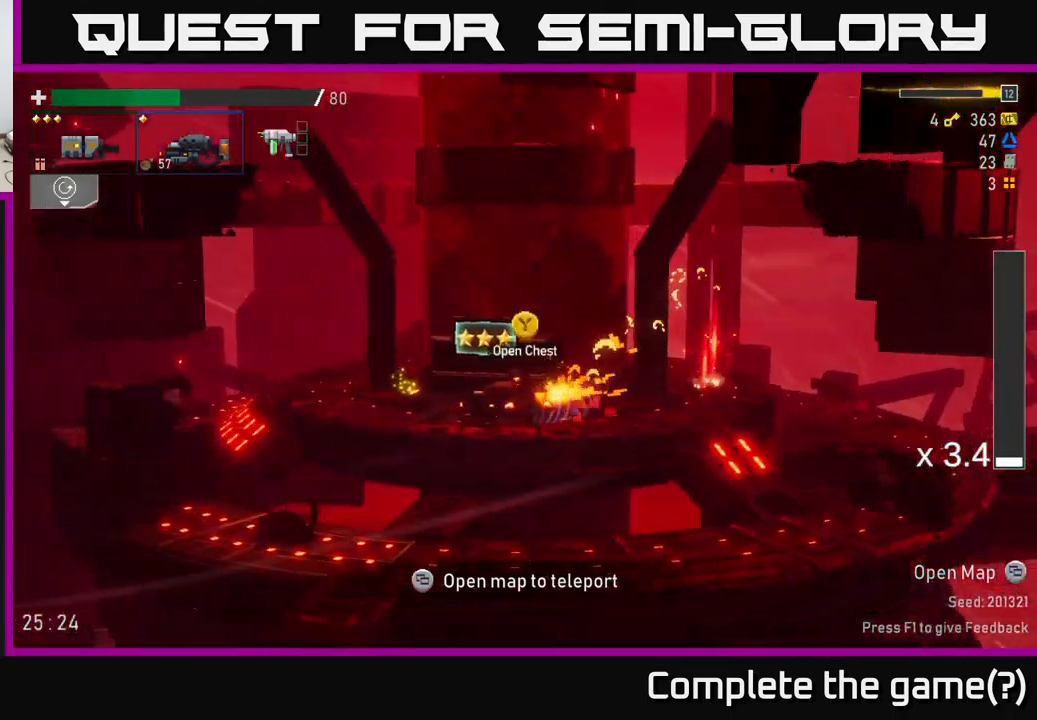
{"buttons": [], "left_stick": "center", "right_stick": "center", "events": [[150, "left_stick", "center"], [233, "Y", "down"], [300, "Y", "up"]]}
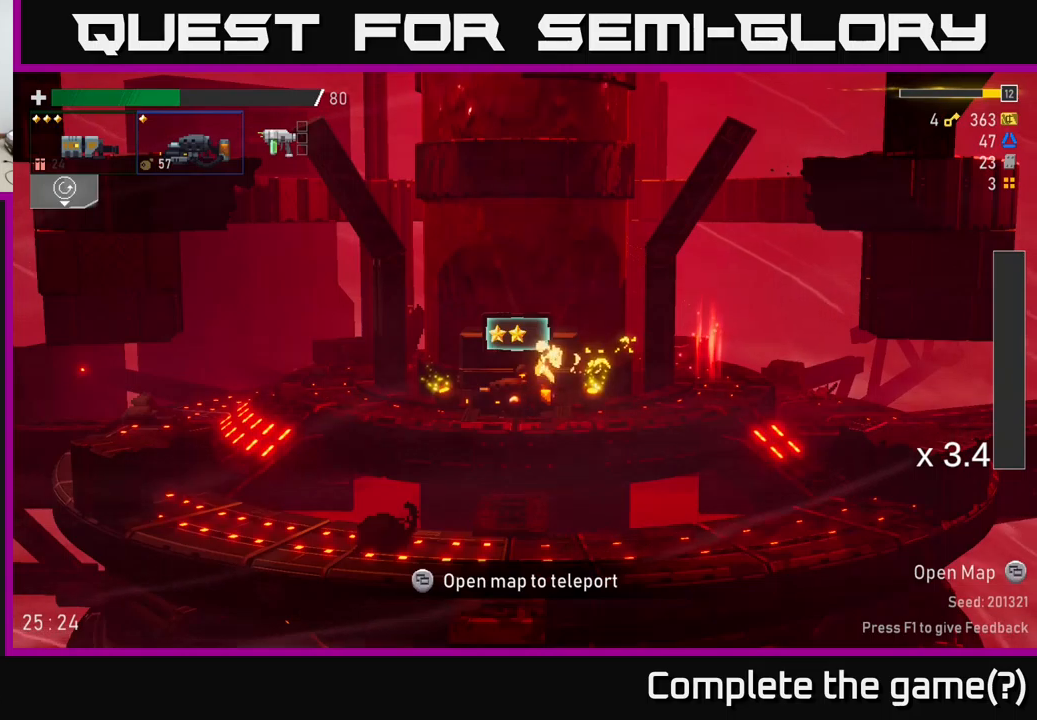
{"buttons": [], "left_stick": "center", "right_stick": "center", "events": []}
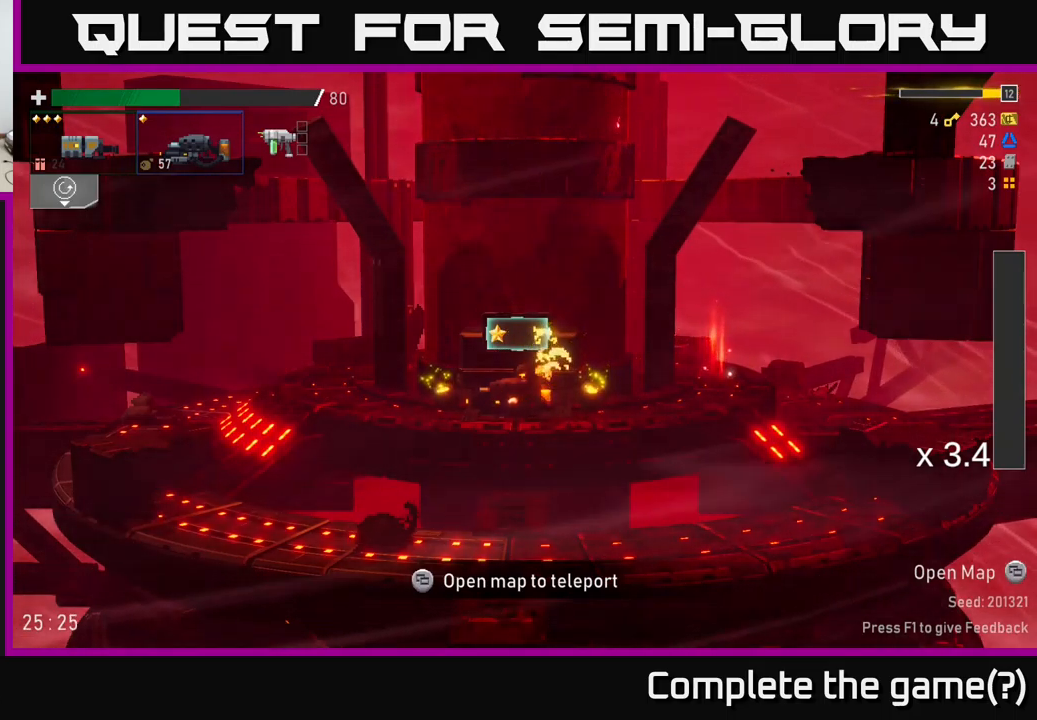
{"buttons": [], "left_stick": "center", "right_stick": "center", "events": [[17, "left_stick", "right"], [150, "left_stick", "center"], [283, "left_stick", "left"], [400, "left_stick", "center"]]}
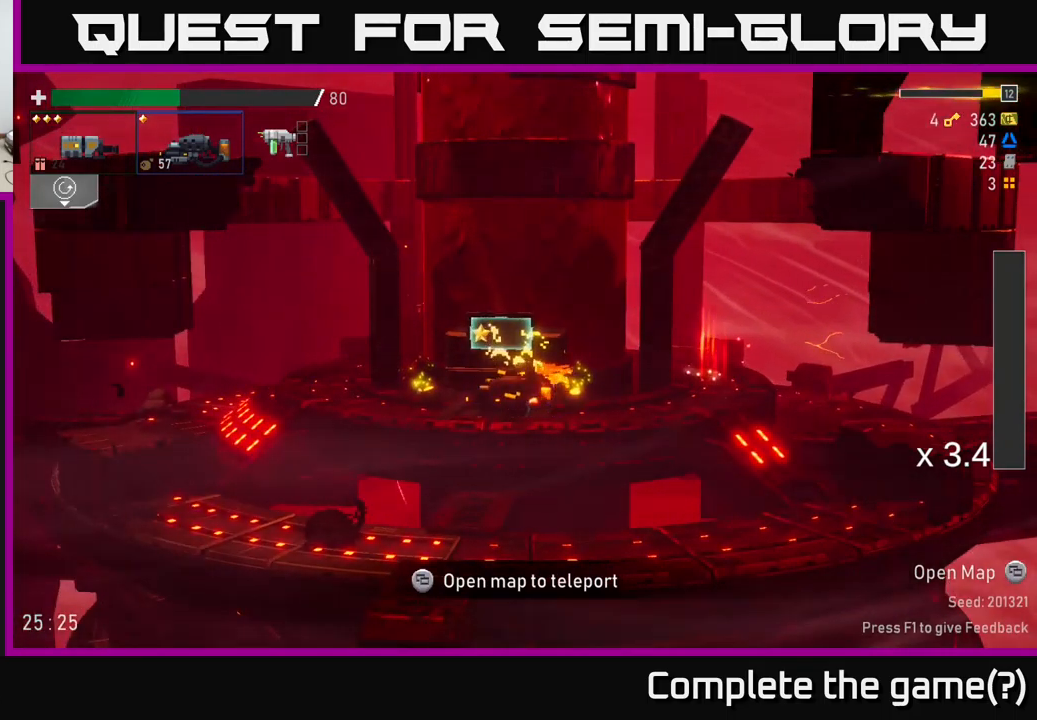
{"buttons": [], "left_stick": "right", "right_stick": "center", "events": [[233, "left_stick", "right"]]}
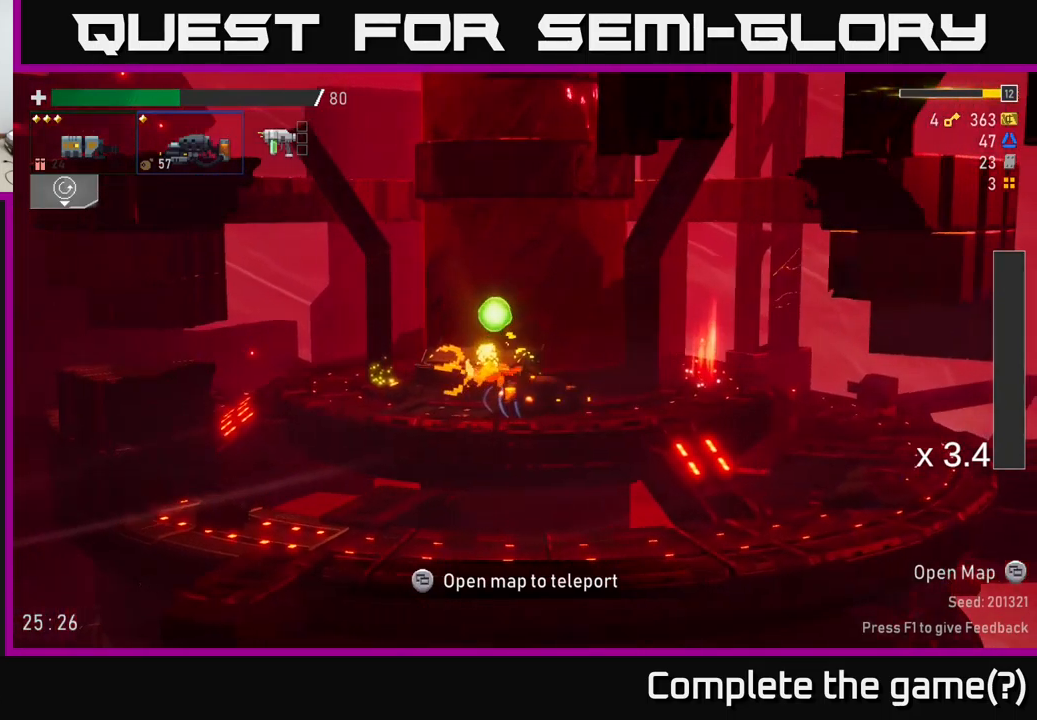
{"buttons": [], "left_stick": "center", "right_stick": "center", "events": [[33, "left_stick", "center"]]}
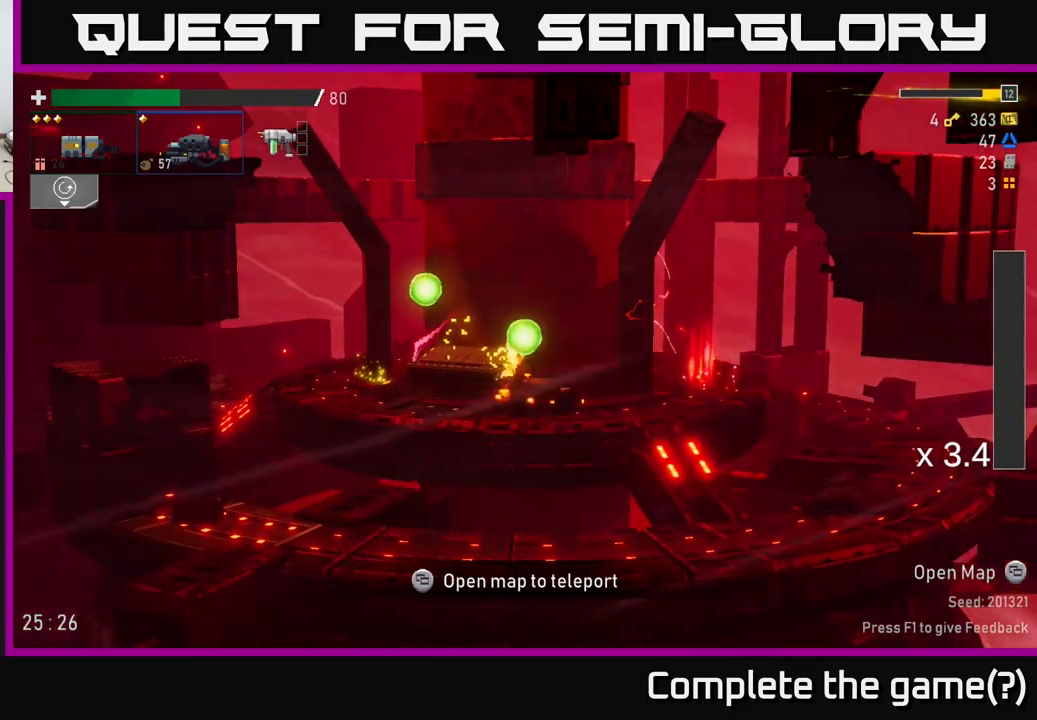
{"buttons": [], "left_stick": "left", "right_stick": "center", "events": [[133, "Y", "down"], [233, "Y", "up"], [233, "left_stick", "left"]]}
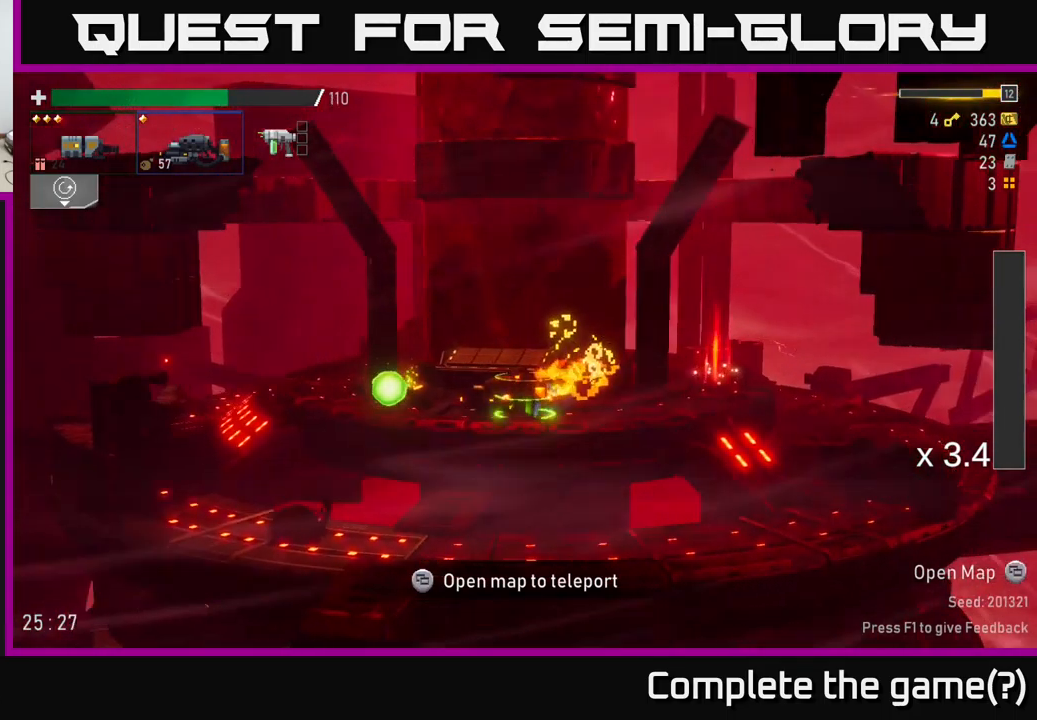
{"buttons": [], "left_stick": "right", "right_stick": "center", "events": [[400, "Y", "down"], [483, "Y", "up"], [483, "left_stick", "right"]]}
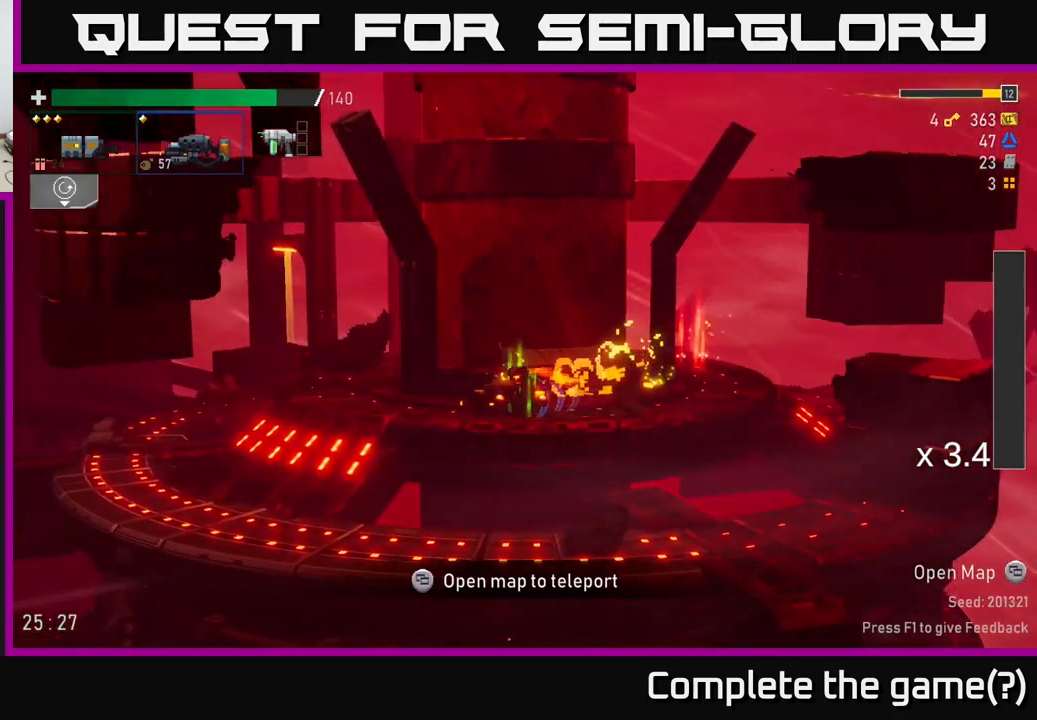
{"buttons": [], "left_stick": "left", "right_stick": "center", "events": [[467, "left_stick", "left"]]}
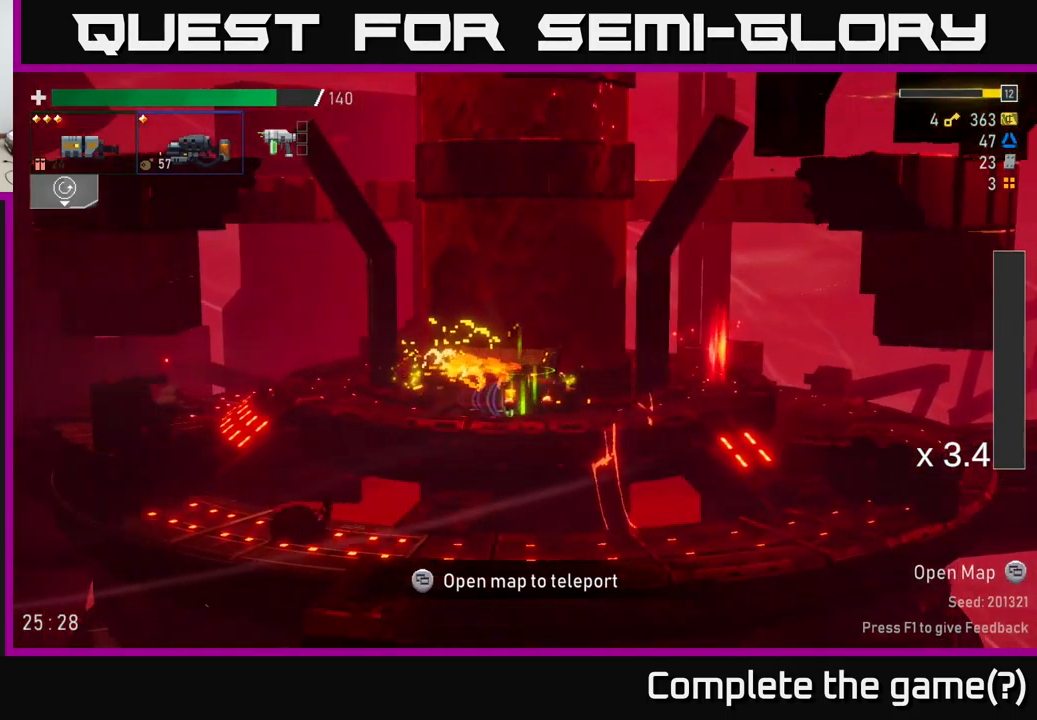
{"buttons": [], "left_stick": "right", "right_stick": "center", "events": [[117, "left_stick", "center"], [133, "Y", "down"], [200, "Y", "up"], [400, "left_stick", "right"]]}
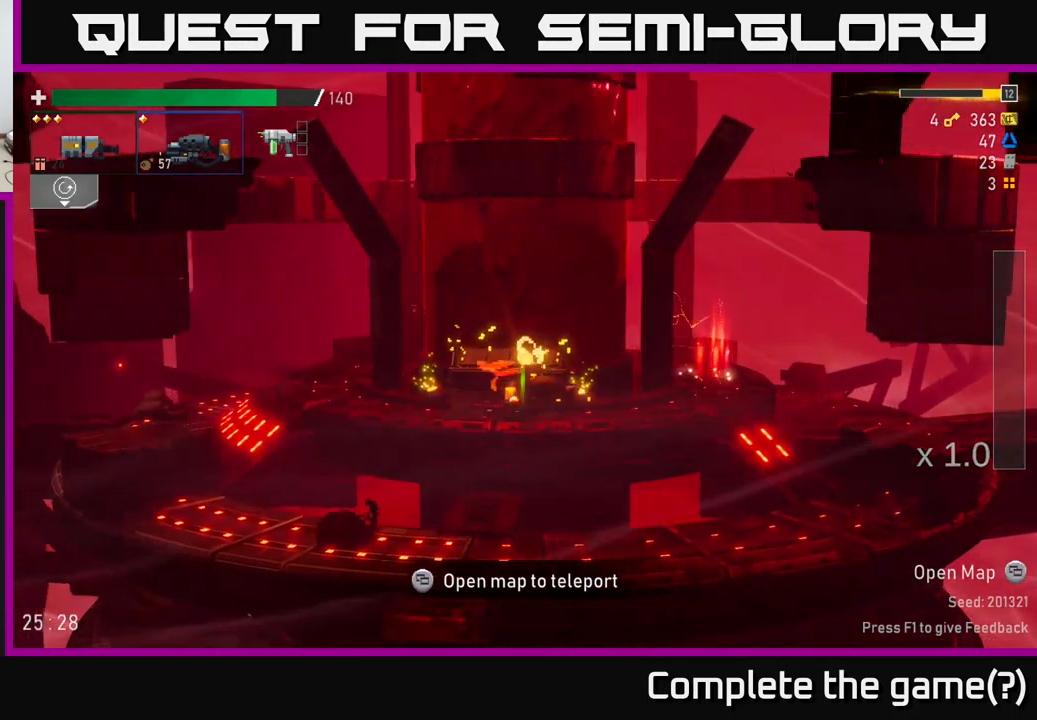
{"buttons": [], "left_stick": "right", "right_stick": "center", "events": [[50, "A", "down"], [150, "X", "down"], [250, "A", "up"], [317, "X", "up"]]}
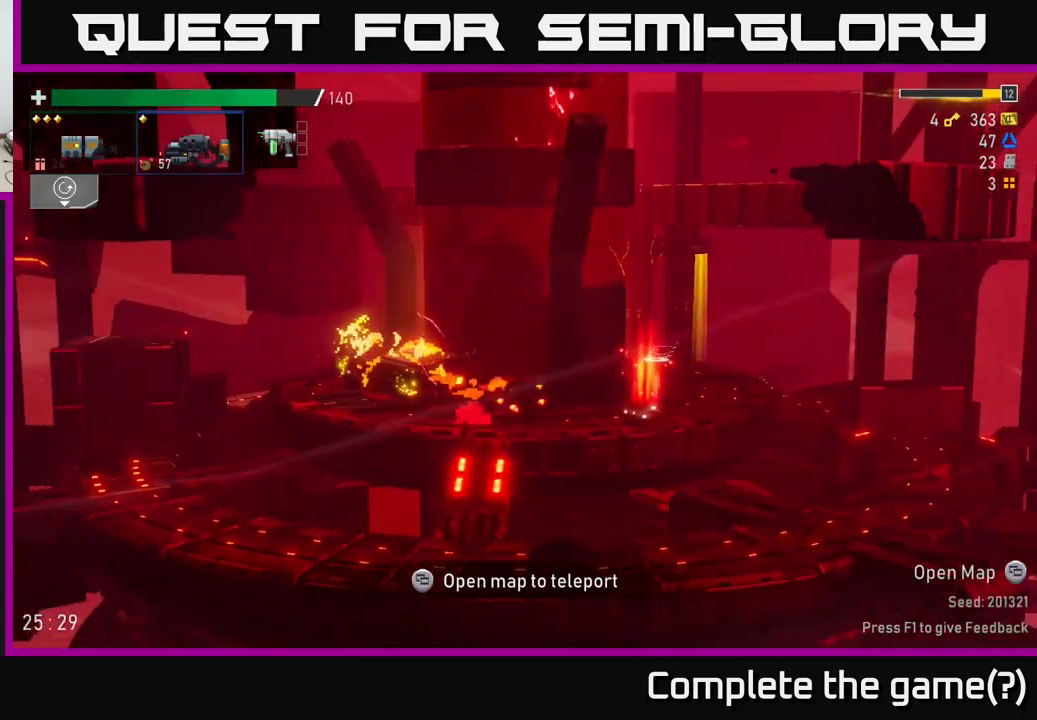
{"buttons": [], "left_stick": "right", "right_stick": "center", "events": [[450, "Y", "down"], [500, "Y", "up"]]}
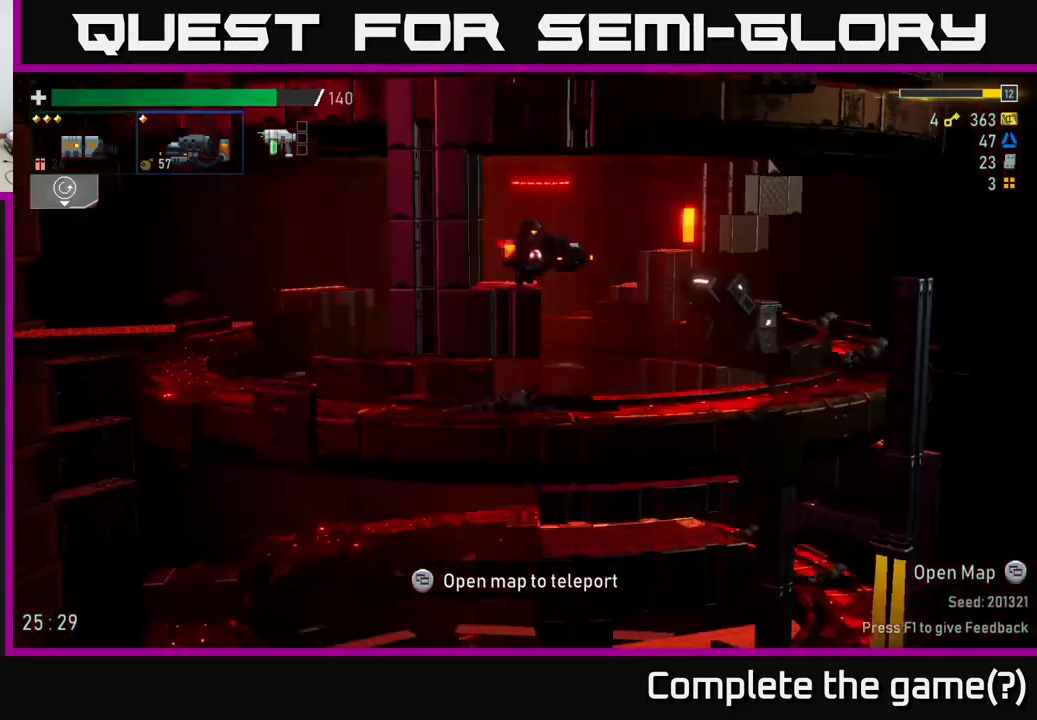
{"buttons": [], "left_stick": "right", "right_stick": "center", "events": []}
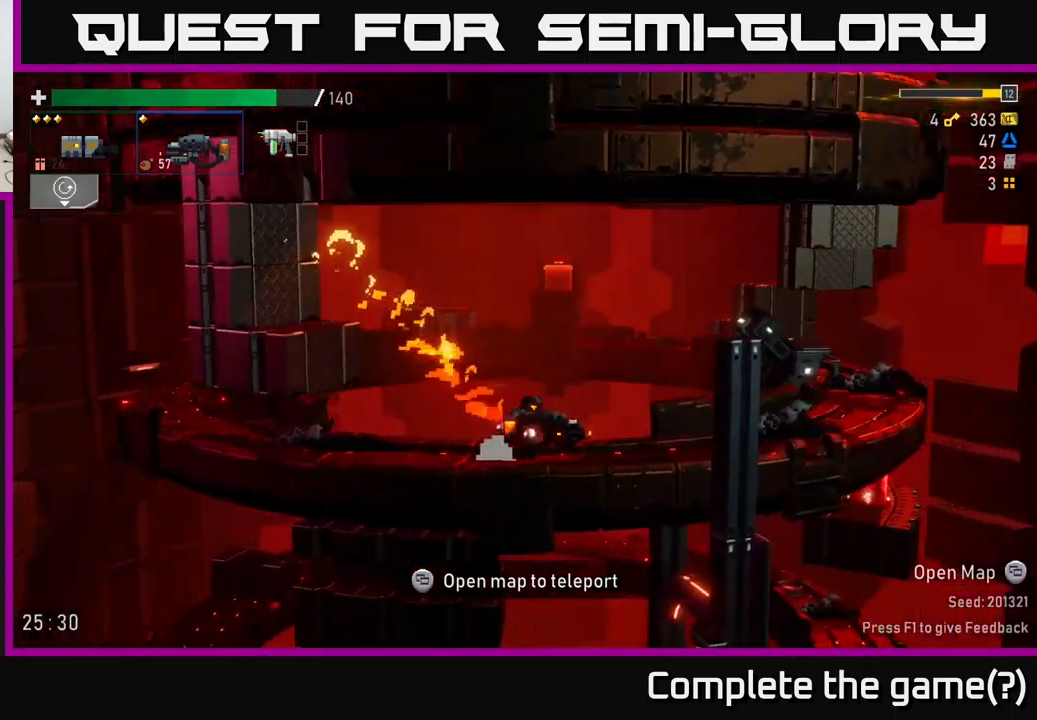
{"buttons": [], "left_stick": "right", "right_stick": "center", "events": [[134, "A", "down"], [250, "X", "down"], [300, "A", "up"], [367, "X", "up"]]}
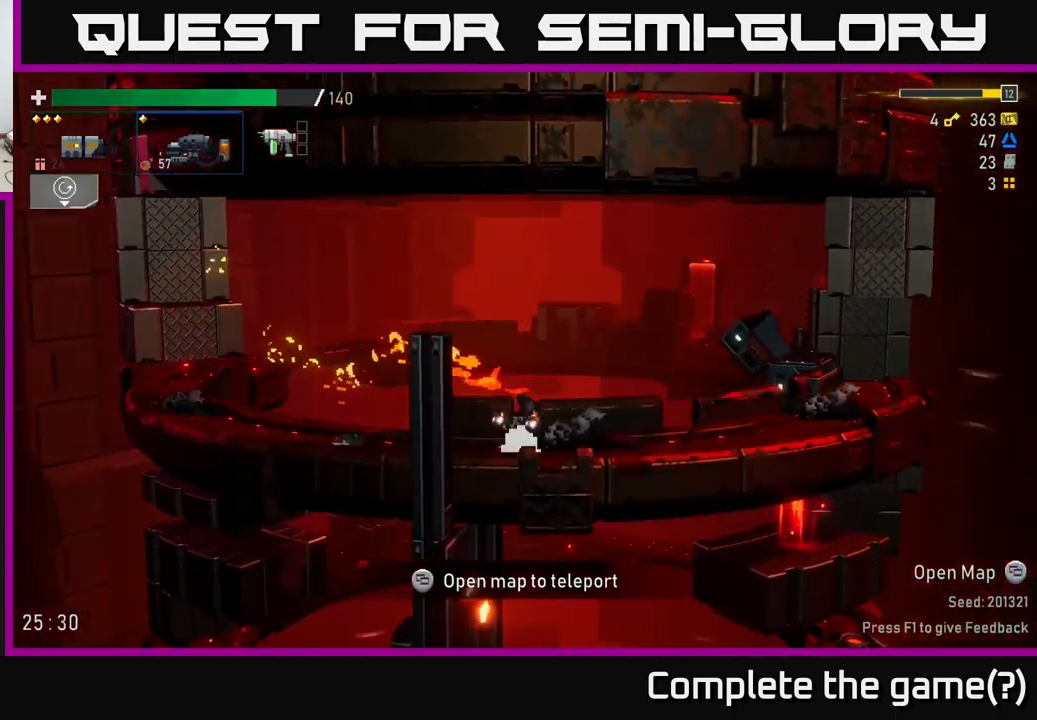
{"buttons": ["A"], "left_stick": "right", "right_stick": "center", "events": [[400, "A", "down"]]}
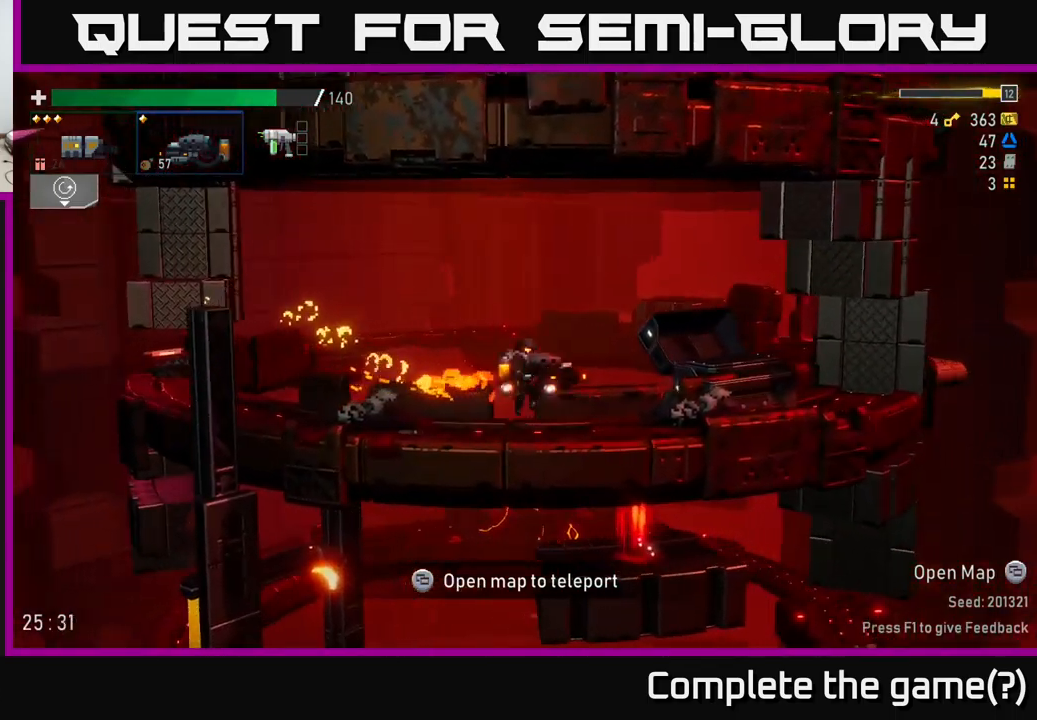
{"buttons": [], "left_stick": "right", "right_stick": "center", "events": [[100, "X", "down"], [167, "A", "up"], [317, "X", "up"]]}
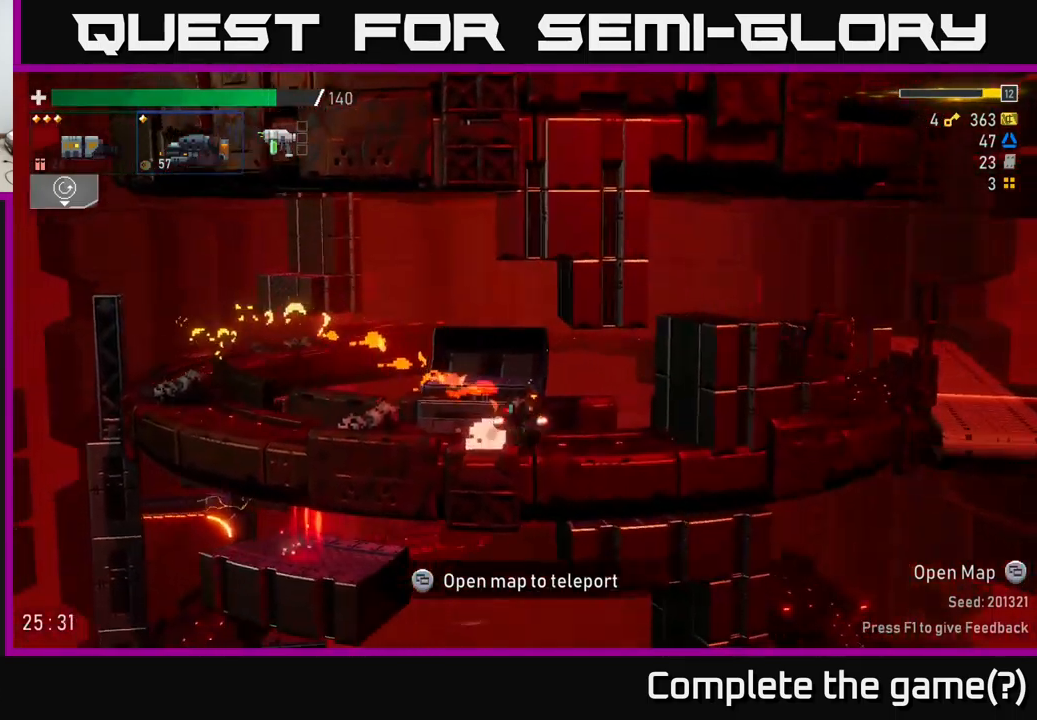
{"buttons": [], "left_stick": "center", "right_stick": "center", "events": [[184, "left_stick", "center"], [300, "L1", "down"], [384, "L1", "up"]]}